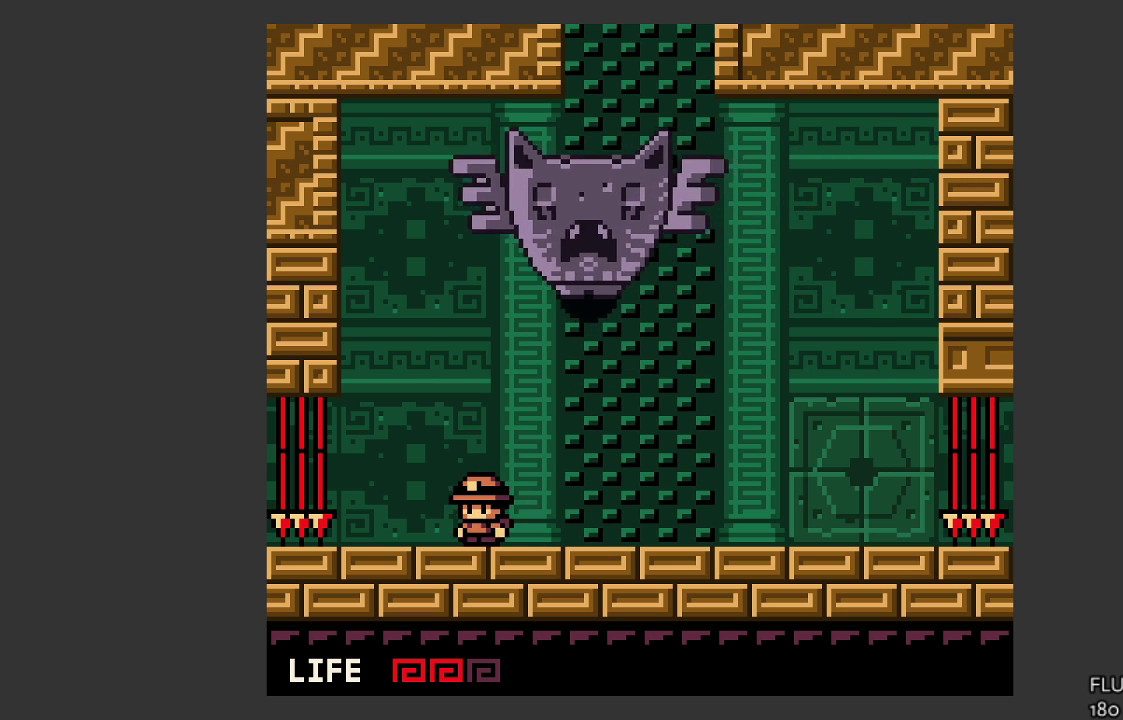
Gameplay with a controller (PlayStation layout); each line is a JSON object with the inputs held at the frame after it. "events" lists button and stick changes between this image and that frame as [ms after this image, input, new state], when the widget could be followed in between. Not read: right_stick.
{"buttons": [], "left_stick": "left", "events": [[200, "left_stick", "center"], [433, "left_stick", "left"]]}
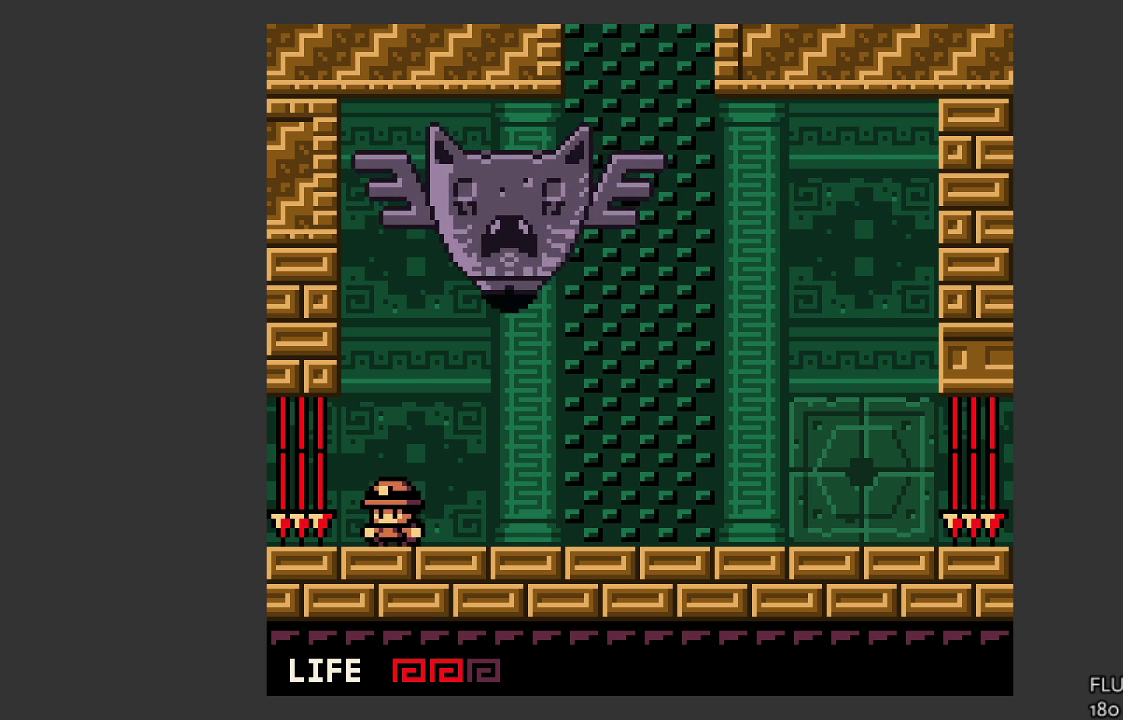
{"buttons": [], "left_stick": "left", "events": [[100, "left_stick", "right"], [433, "left_stick", "up-left"], [500, "left_stick", "left"]]}
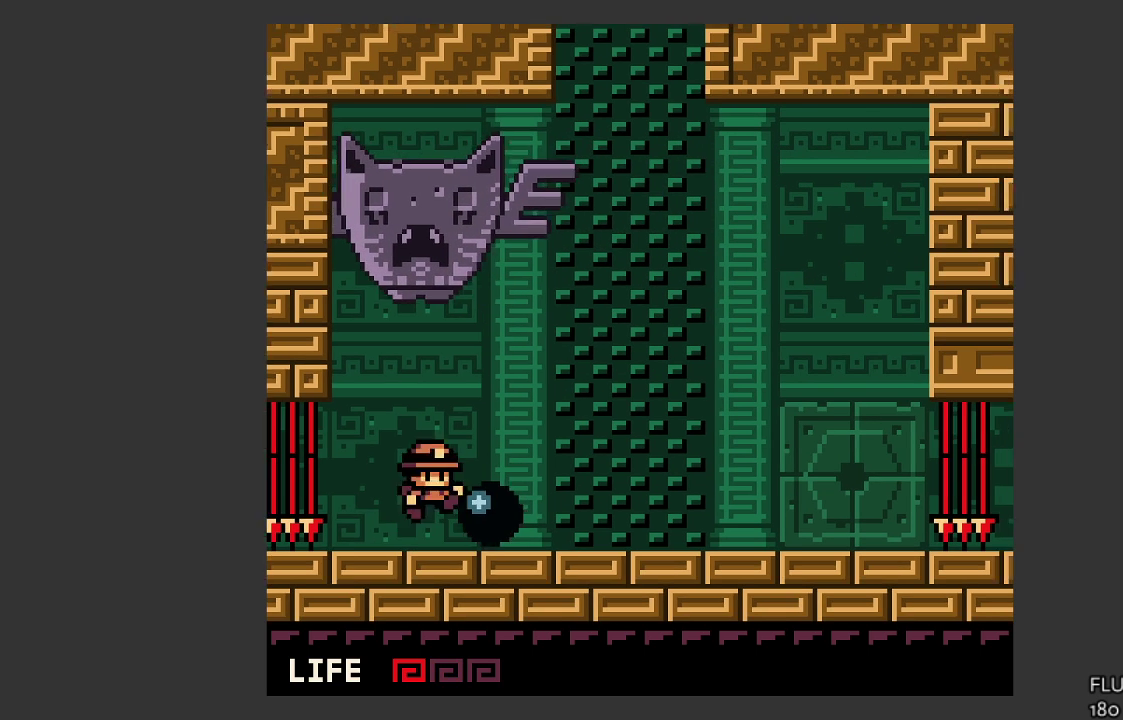
{"buttons": [], "left_stick": "right", "events": [[367, "left_stick", "center"], [500, "left_stick", "right"]]}
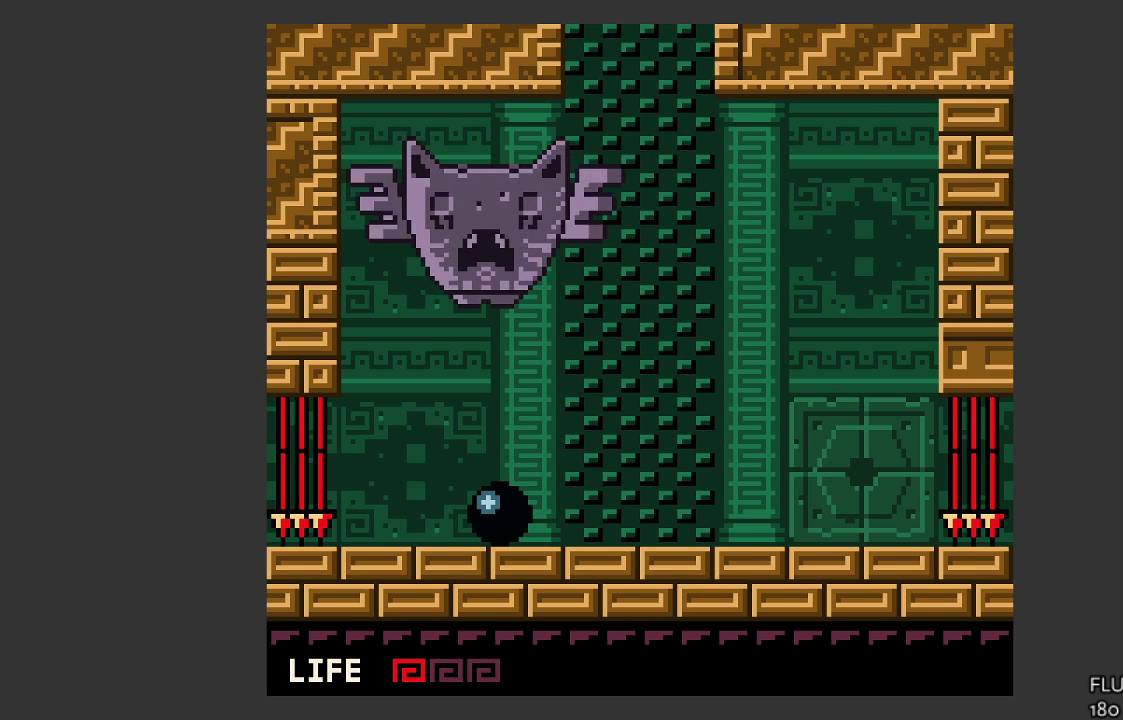
{"buttons": ["SQUARE"], "left_stick": "center", "events": [[100, "SQUARE", "down"], [167, "left_stick", "center"], [200, "SQUARE", "up"], [300, "SQUARE", "down"], [367, "SQUARE", "up"], [467, "SQUARE", "down"]]}
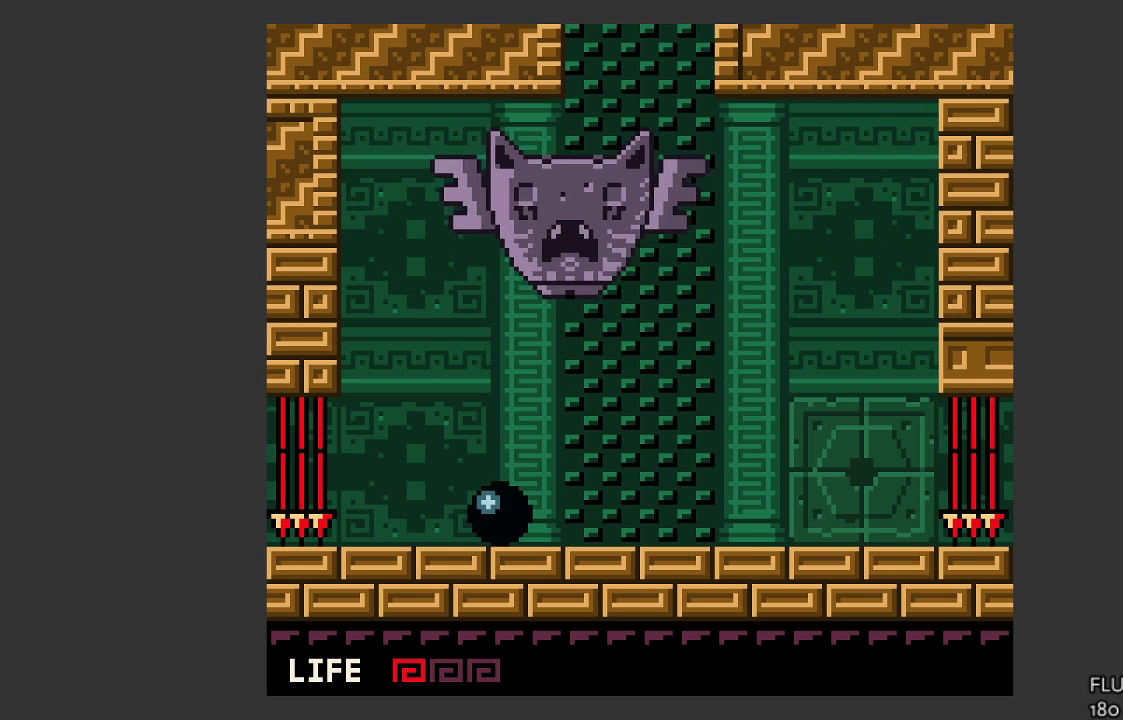
{"buttons": ["SQUARE"], "left_stick": "center", "events": [[33, "SQUARE", "up"], [167, "left_stick", "right"], [267, "left_stick", "center"], [333, "SQUARE", "down"]]}
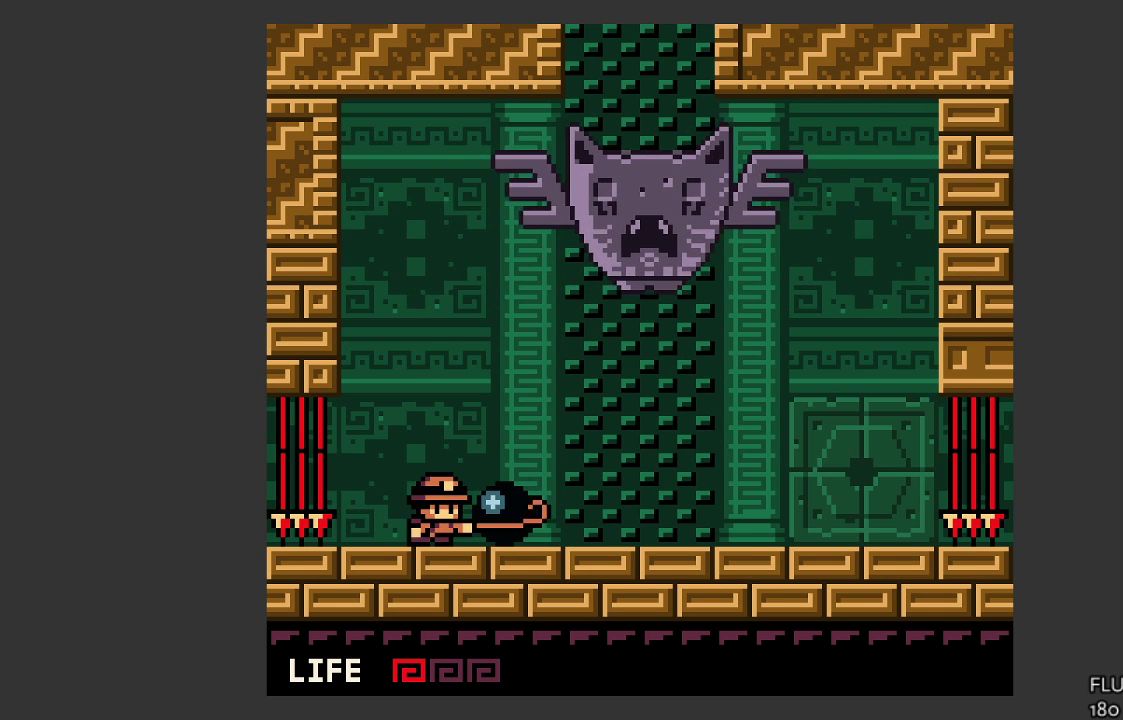
{"buttons": ["SQUARE"], "left_stick": "center", "events": []}
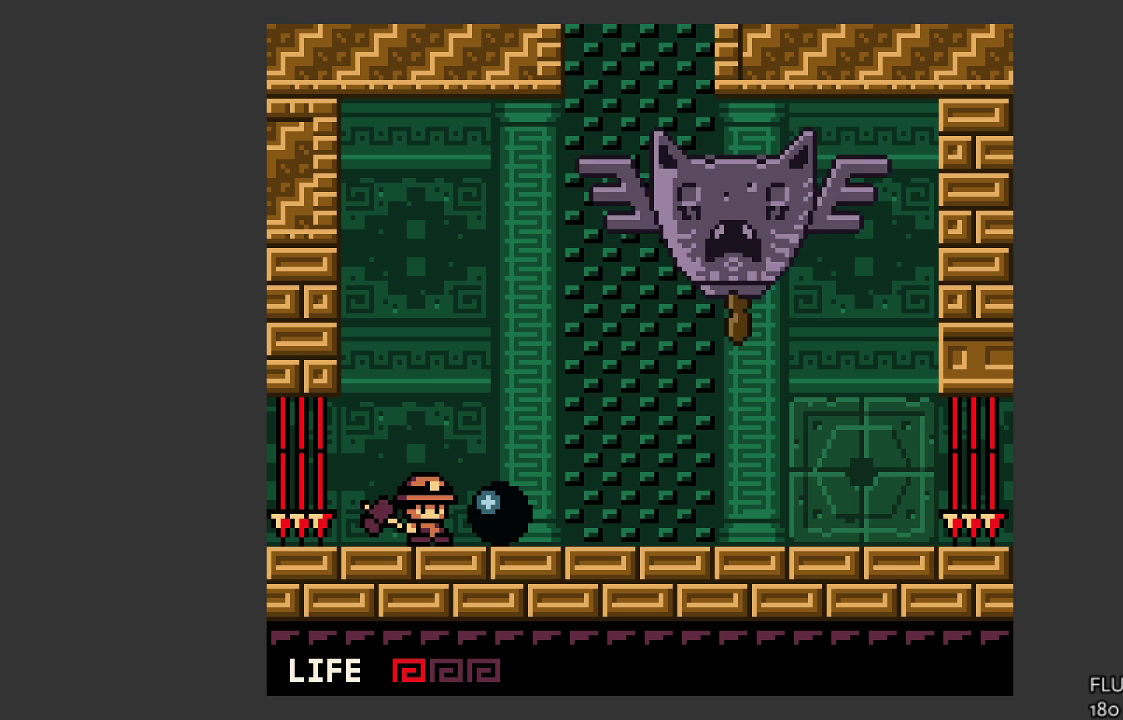
{"buttons": ["SQUARE"], "left_stick": "center", "events": []}
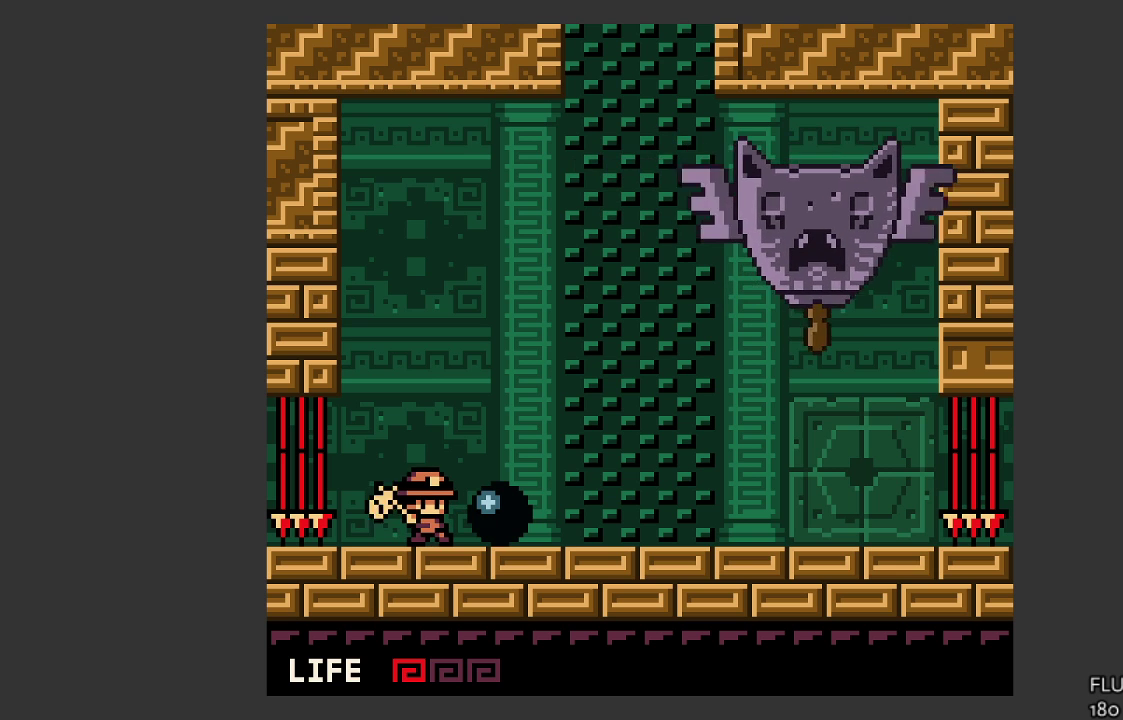
{"buttons": [], "left_stick": "center", "events": [[267, "SQUARE", "up"]]}
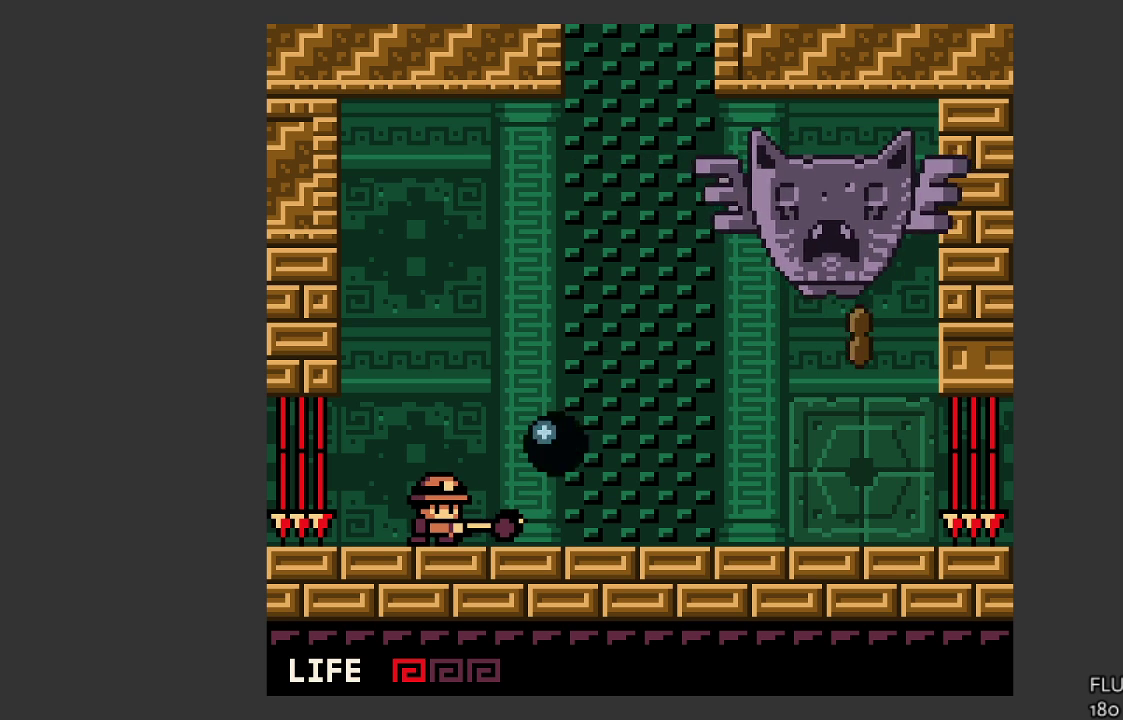
{"buttons": [], "left_stick": "center", "events": []}
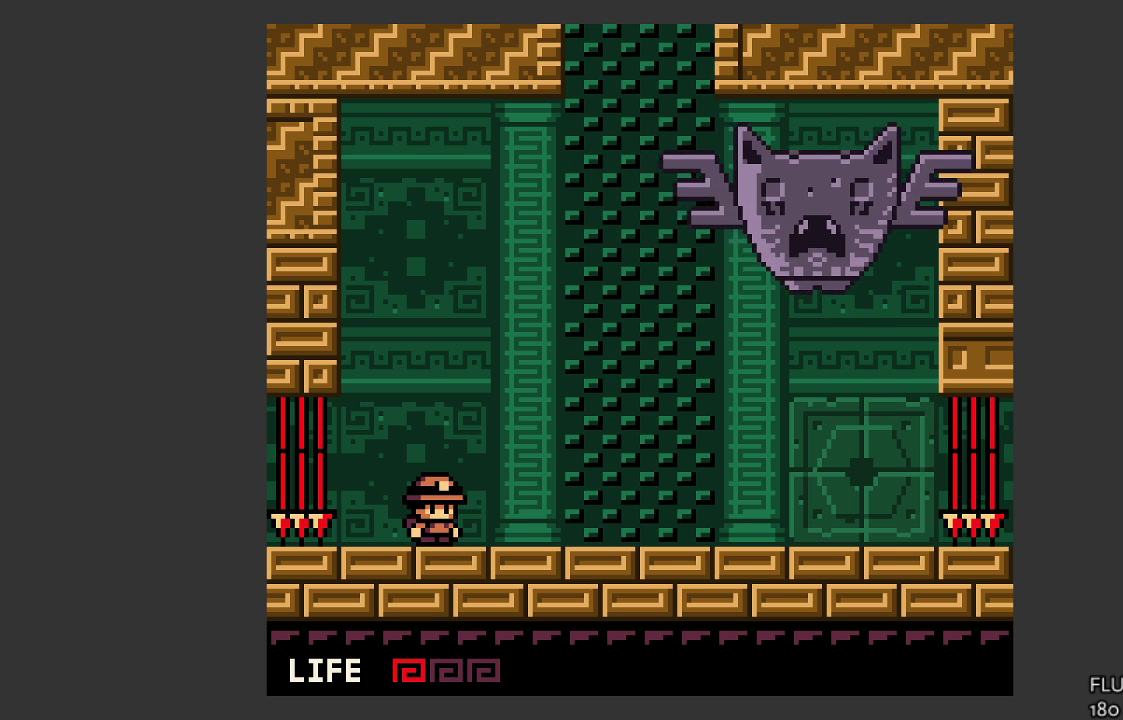
{"buttons": [], "left_stick": "right", "events": [[367, "left_stick", "right"]]}
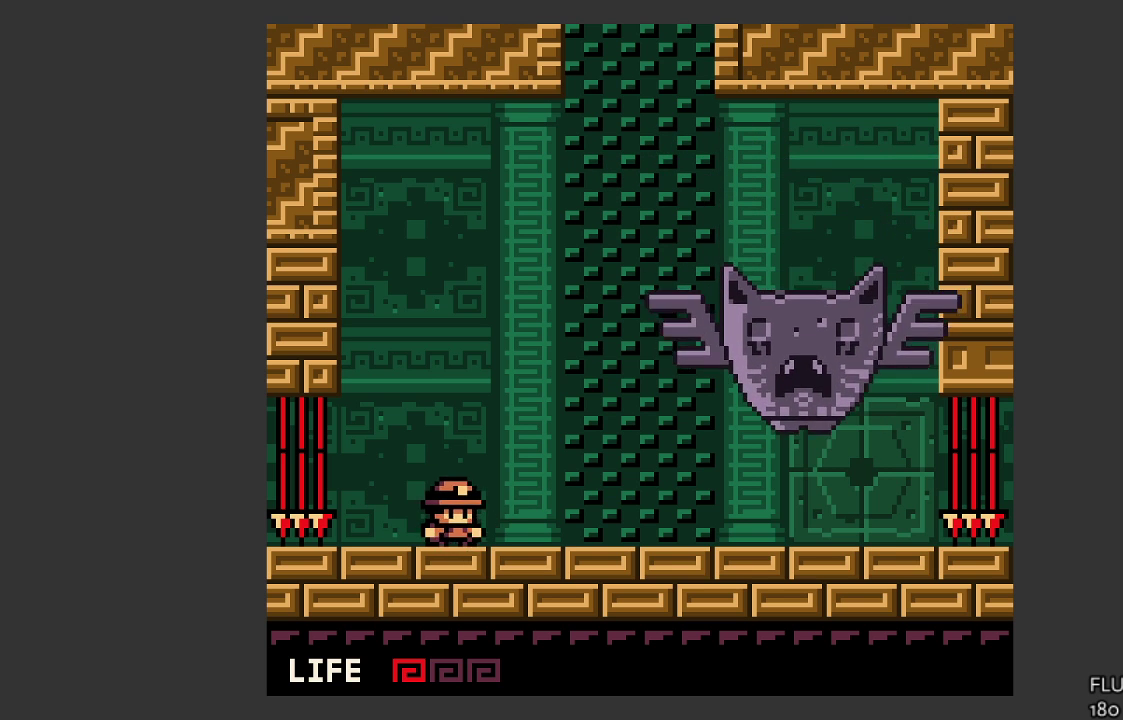
{"buttons": [], "left_stick": "right", "events": [[200, "left_stick", "center"], [433, "left_stick", "right"]]}
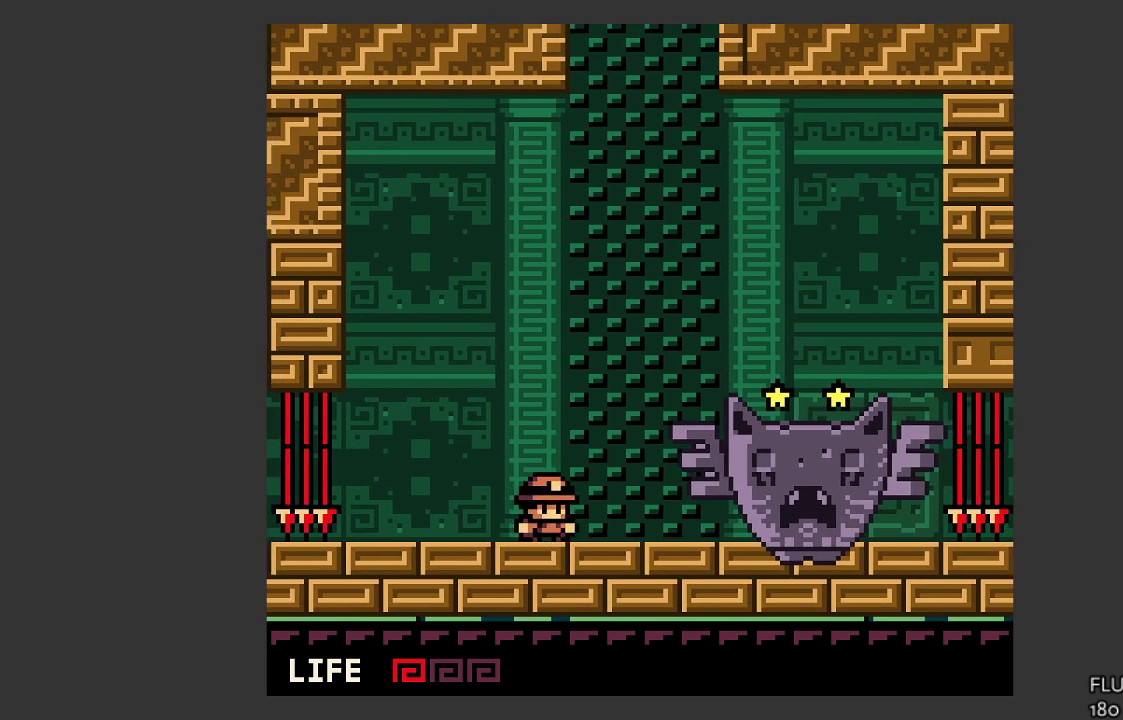
{"buttons": ["SQUARE"], "left_stick": "center", "events": [[300, "SQUARE", "down"], [333, "left_stick", "center"], [433, "SQUARE", "up"], [467, "SQUARE", "down"]]}
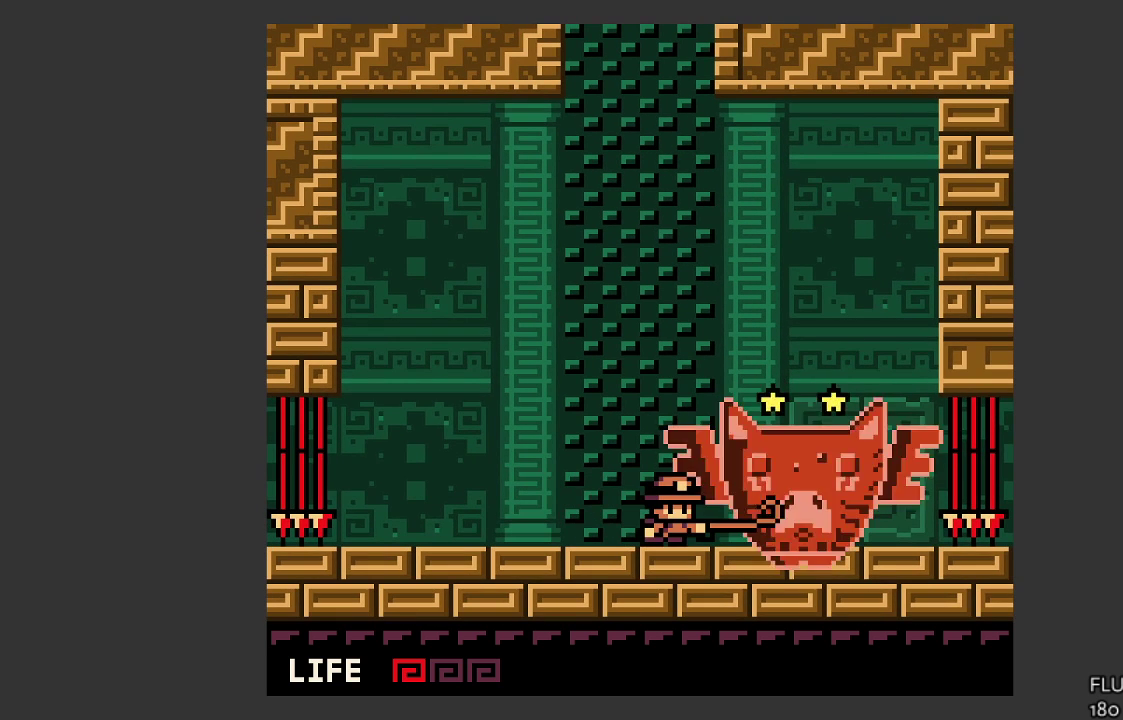
{"buttons": ["SQUARE"], "left_stick": "center", "events": [[67, "SQUARE", "up"], [133, "SQUARE", "down"], [233, "SQUARE", "up"], [300, "SQUARE", "down"], [400, "SQUARE", "up"], [467, "SQUARE", "down"]]}
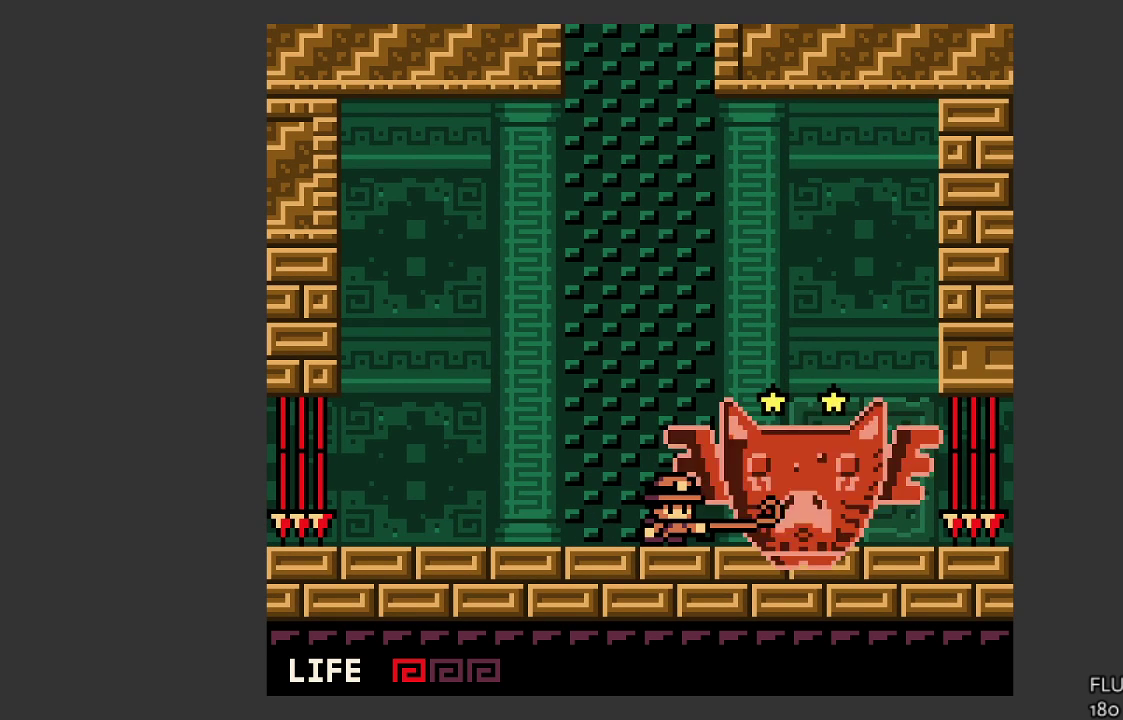
{"buttons": ["SQUARE"], "left_stick": "center", "events": [[67, "SQUARE", "up"], [133, "SQUARE", "down"], [200, "SQUARE", "up"], [300, "SQUARE", "down"], [367, "SQUARE", "up"], [433, "SQUARE", "down"]]}
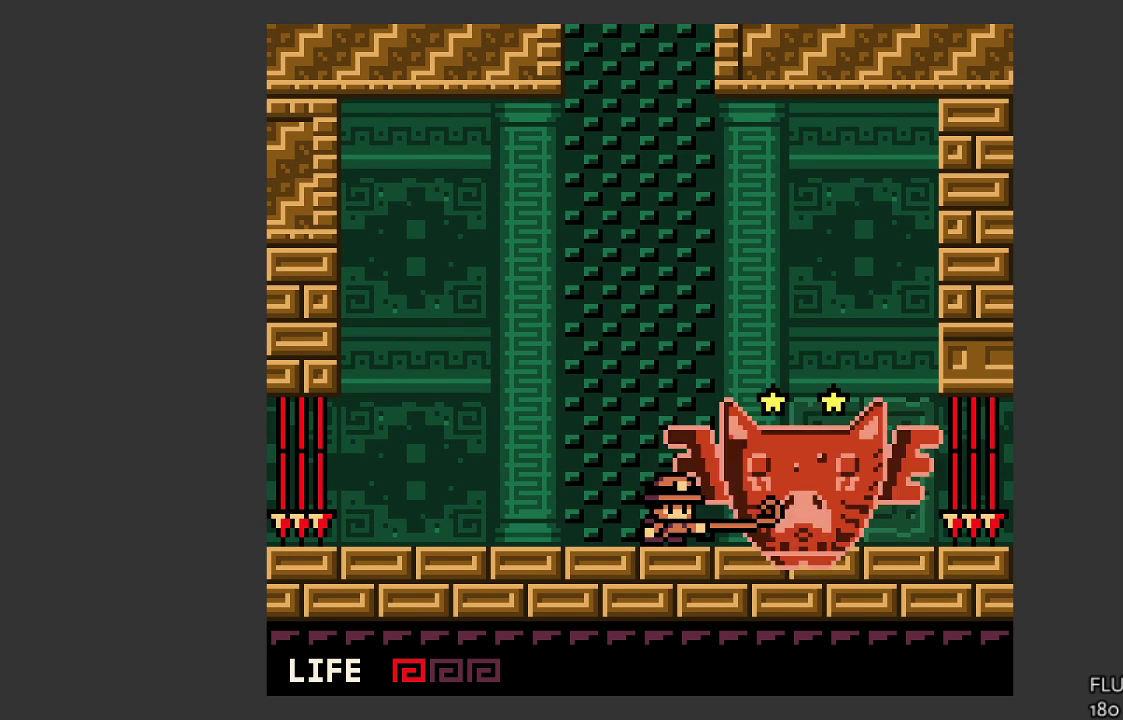
{"buttons": [], "left_stick": "center", "events": [[33, "SQUARE", "up"], [100, "SQUARE", "down"], [267, "SQUARE", "up"], [300, "SQUARE", "down"], [367, "SQUARE", "up"], [433, "SQUARE", "down"], [467, "SQUARE", "up"]]}
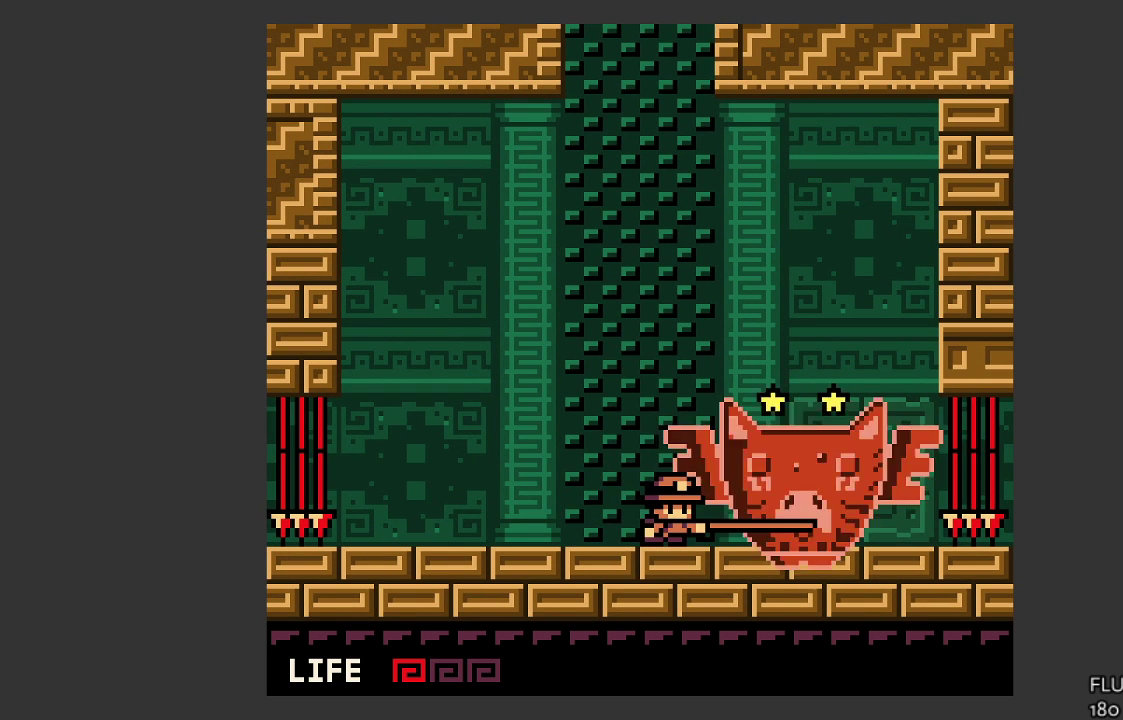
{"buttons": ["SQUARE"], "left_stick": "center", "events": [[33, "SQUARE", "down"], [67, "SQUARE", "up"], [133, "SQUARE", "down"], [200, "SQUARE", "up"], [267, "SQUARE", "down"], [300, "SQUARE", "up"], [367, "SQUARE", "down"], [433, "SQUARE", "up"], [467, "SQUARE", "down"]]}
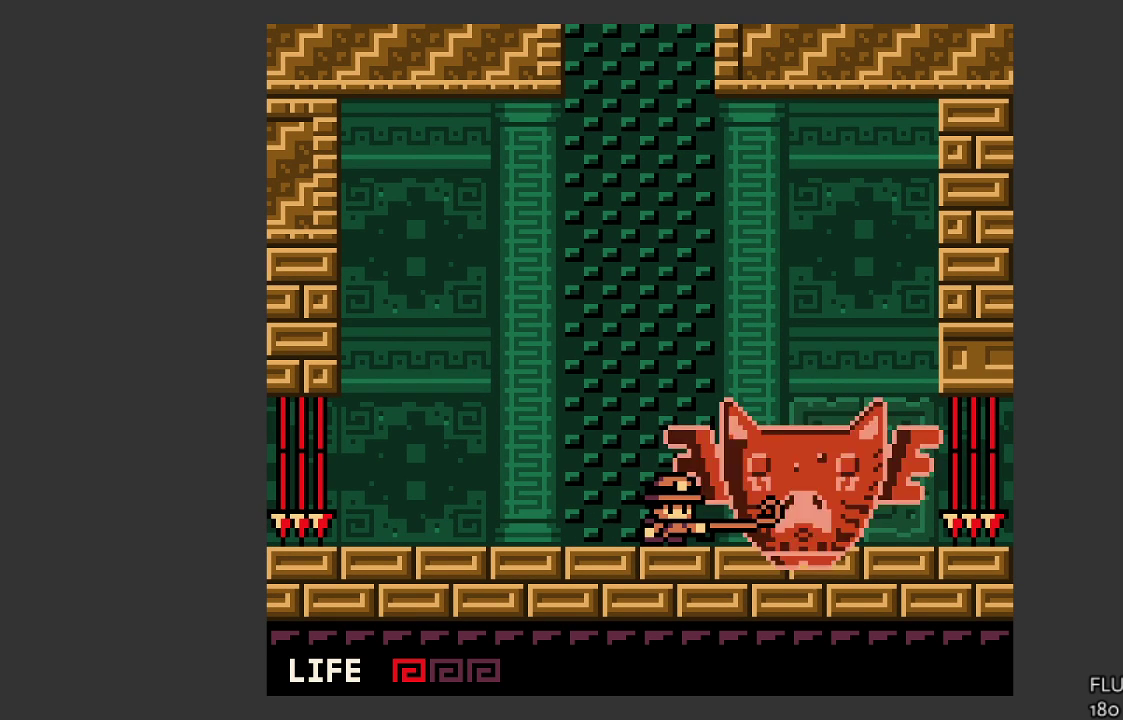
{"buttons": [], "left_stick": "center", "events": [[33, "SQUARE", "up"], [100, "SQUARE", "down"], [133, "SQUARE", "up"], [200, "SQUARE", "down"], [233, "SQUARE", "up"], [300, "SQUARE", "down"], [367, "SQUARE", "up"], [400, "SQUARE", "down"], [500, "SQUARE", "up"]]}
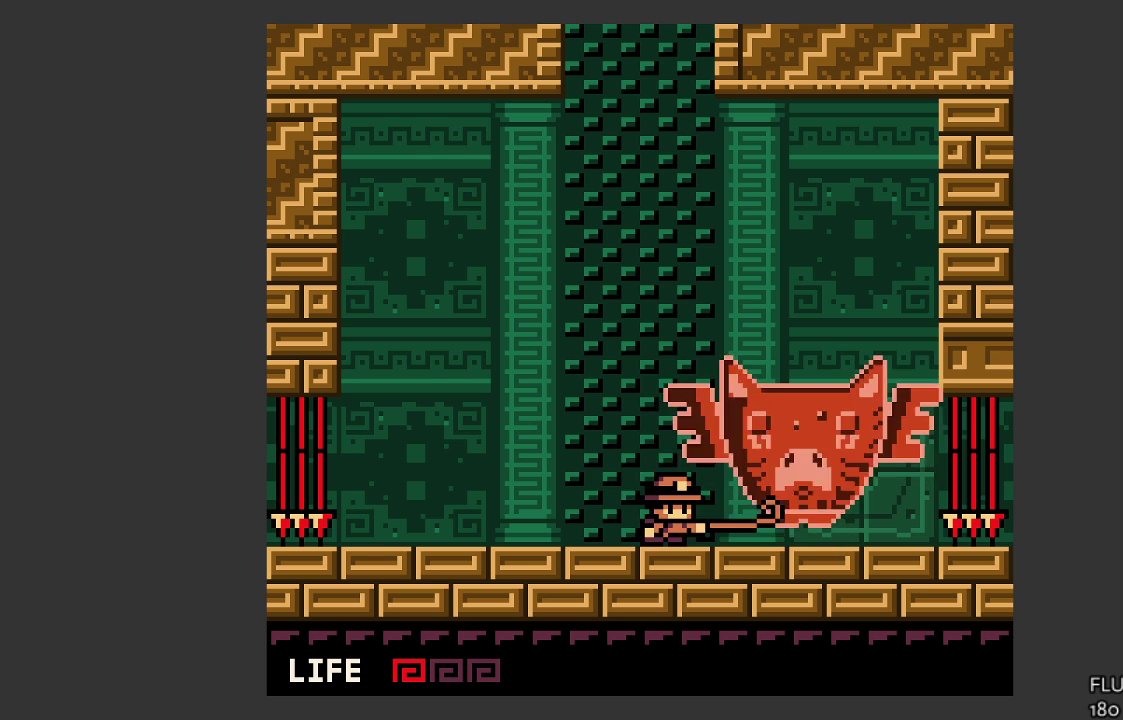
{"buttons": [], "left_stick": "center", "events": [[67, "SQUARE", "down"], [100, "SQUARE", "up"], [167, "SQUARE", "down"], [233, "SQUARE", "up"], [367, "SQUARE", "down"], [500, "SQUARE", "up"]]}
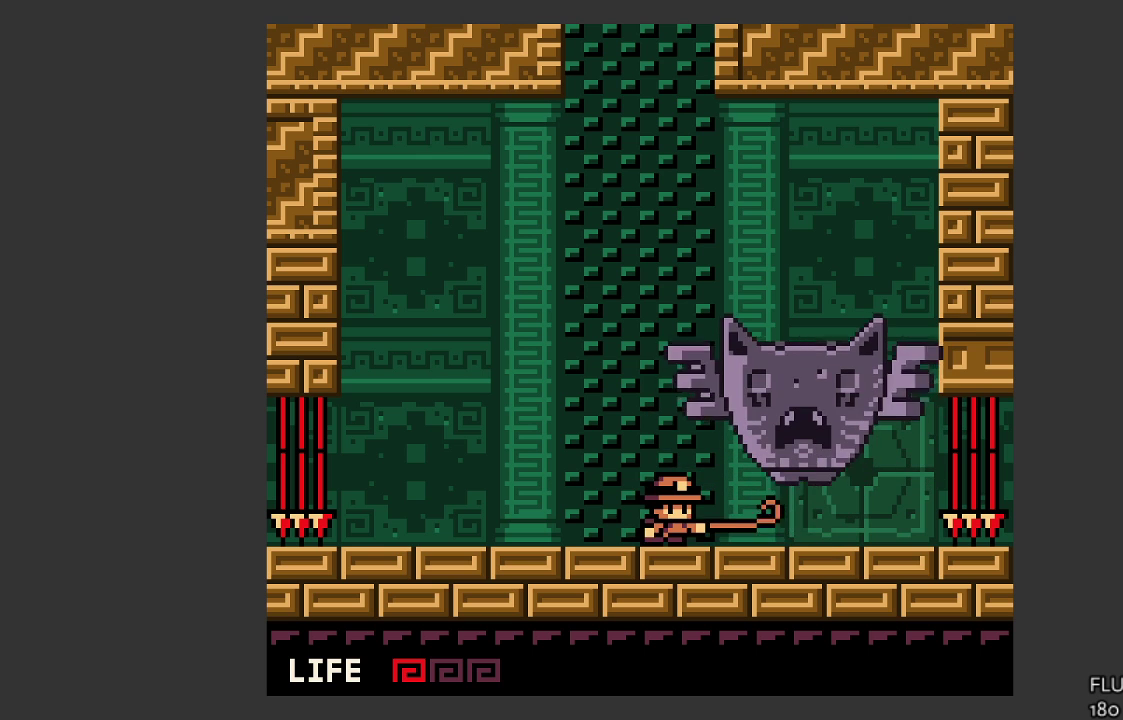
{"buttons": ["CROSS"], "left_stick": "center", "events": [[100, "SQUARE", "down"], [167, "SQUARE", "up"], [433, "CROSS", "down"]]}
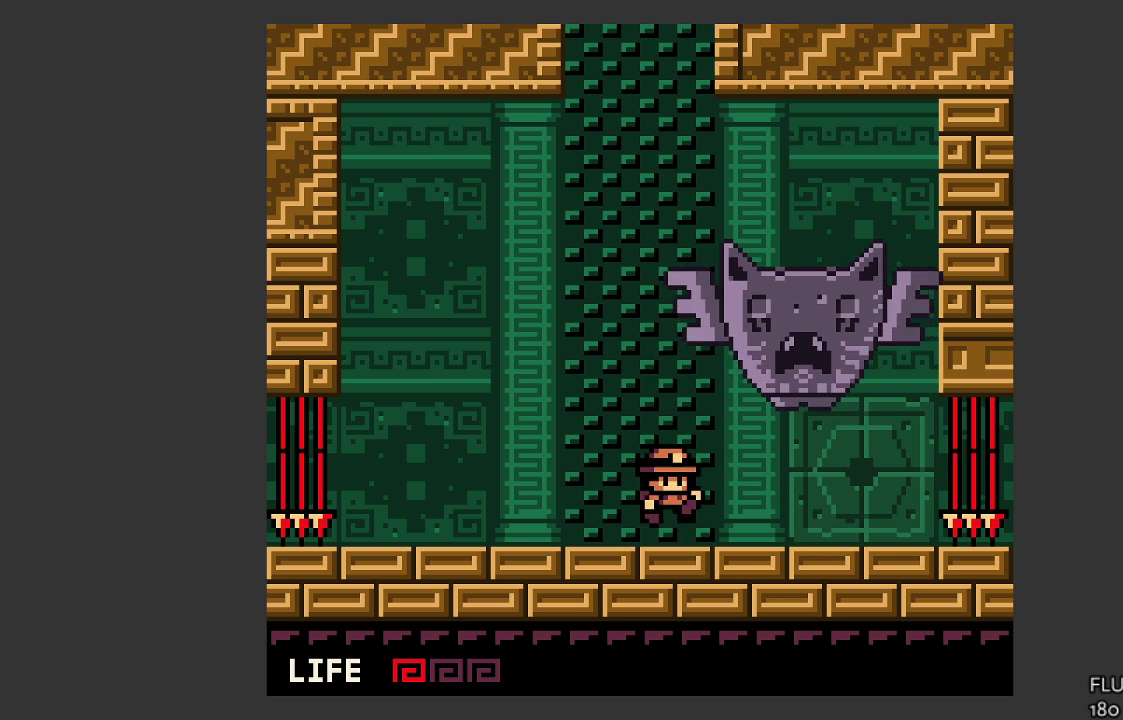
{"buttons": [], "left_stick": "center", "events": [[100, "SQUARE", "down"], [167, "CROSS", "up"], [200, "CROSS", "down"], [367, "CROSS", "up"], [367, "SQUARE", "up"]]}
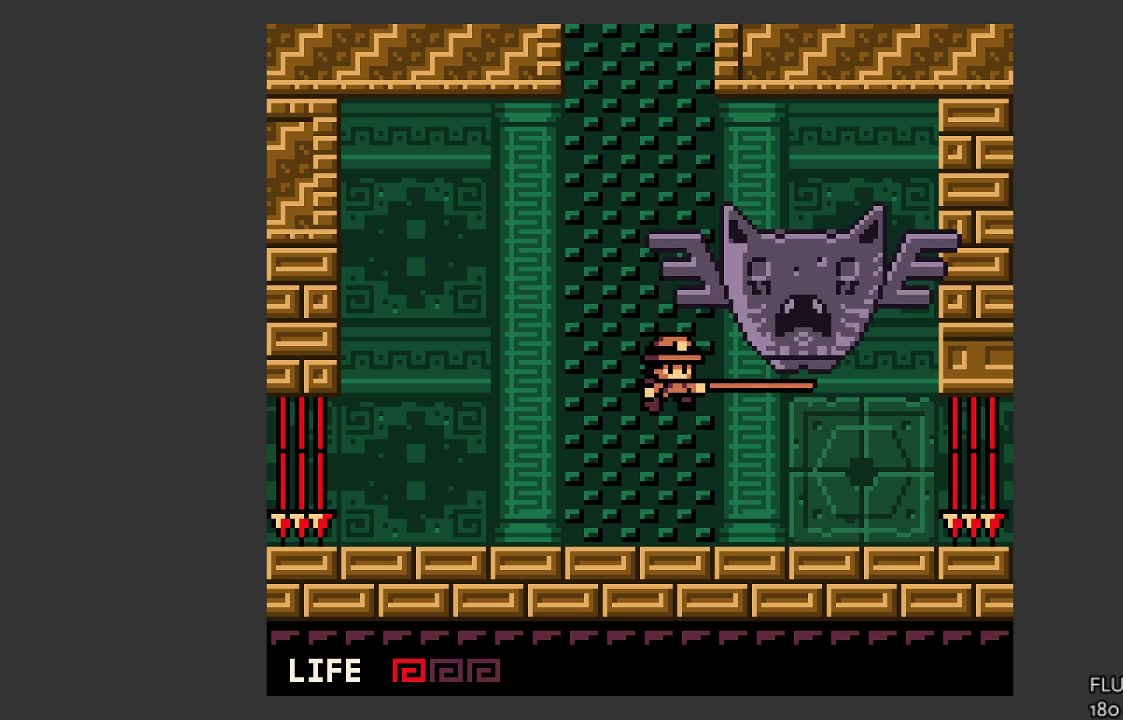
{"buttons": [], "left_stick": "left", "events": [[233, "left_stick", "left"]]}
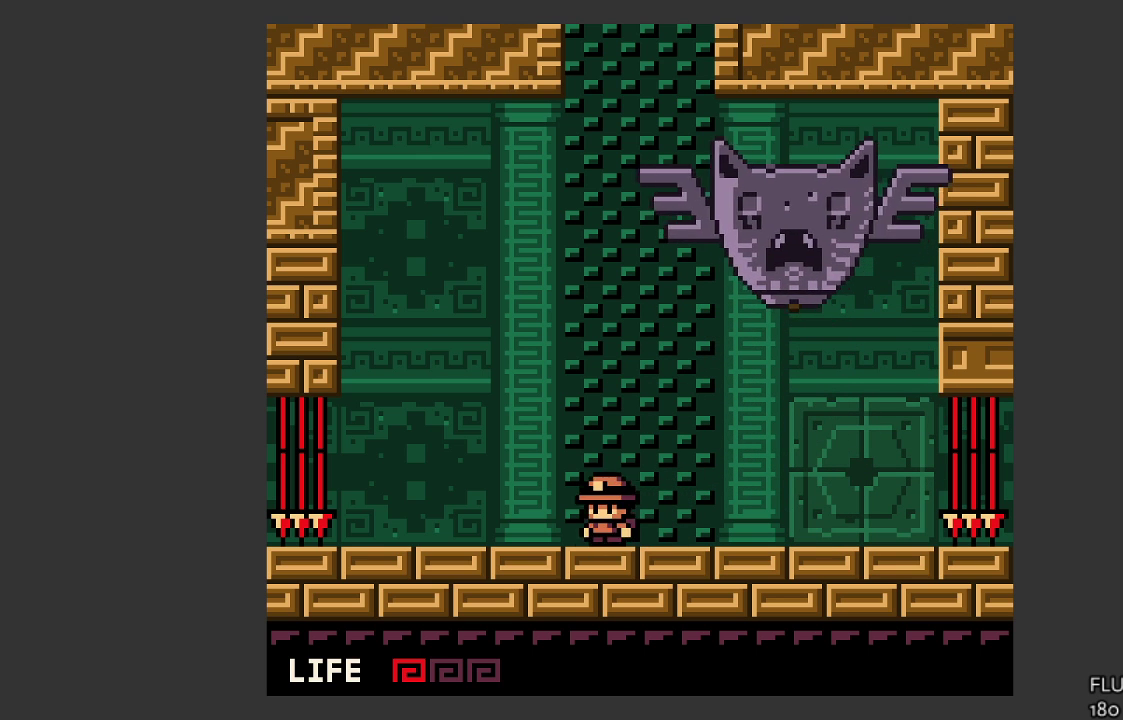
{"buttons": [], "left_stick": "right", "events": [[333, "left_stick", "center"], [400, "left_stick", "right"]]}
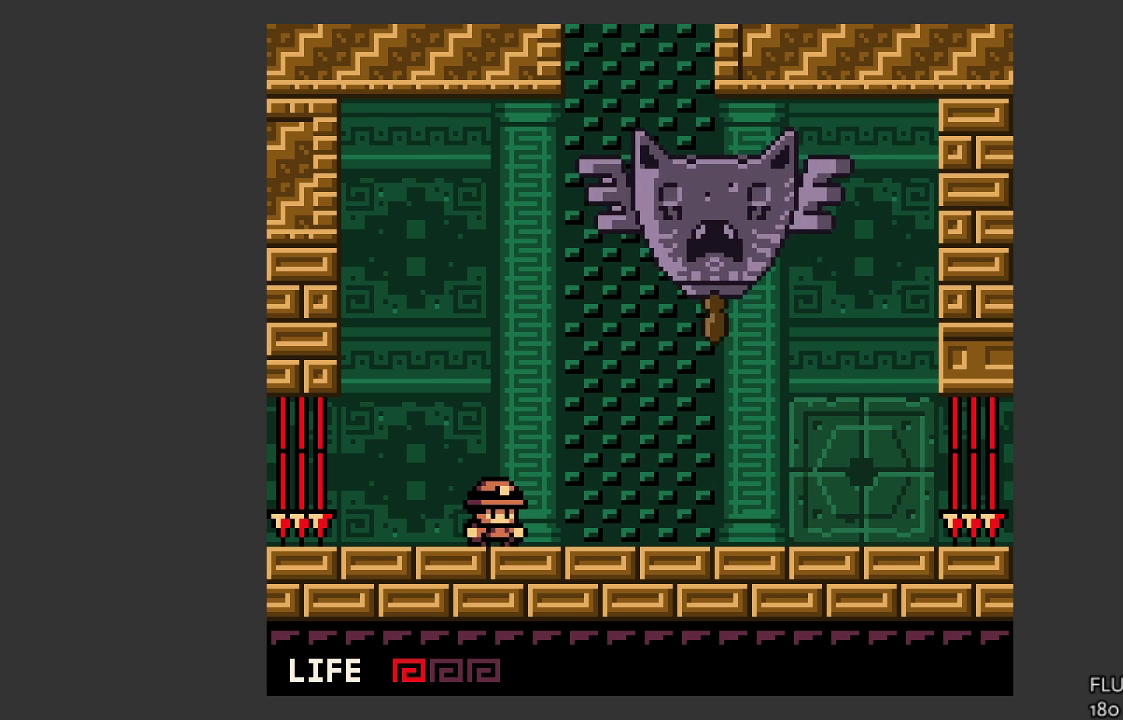
{"buttons": [], "left_stick": "left", "events": [[67, "left_stick", "center"], [400, "left_stick", "left"]]}
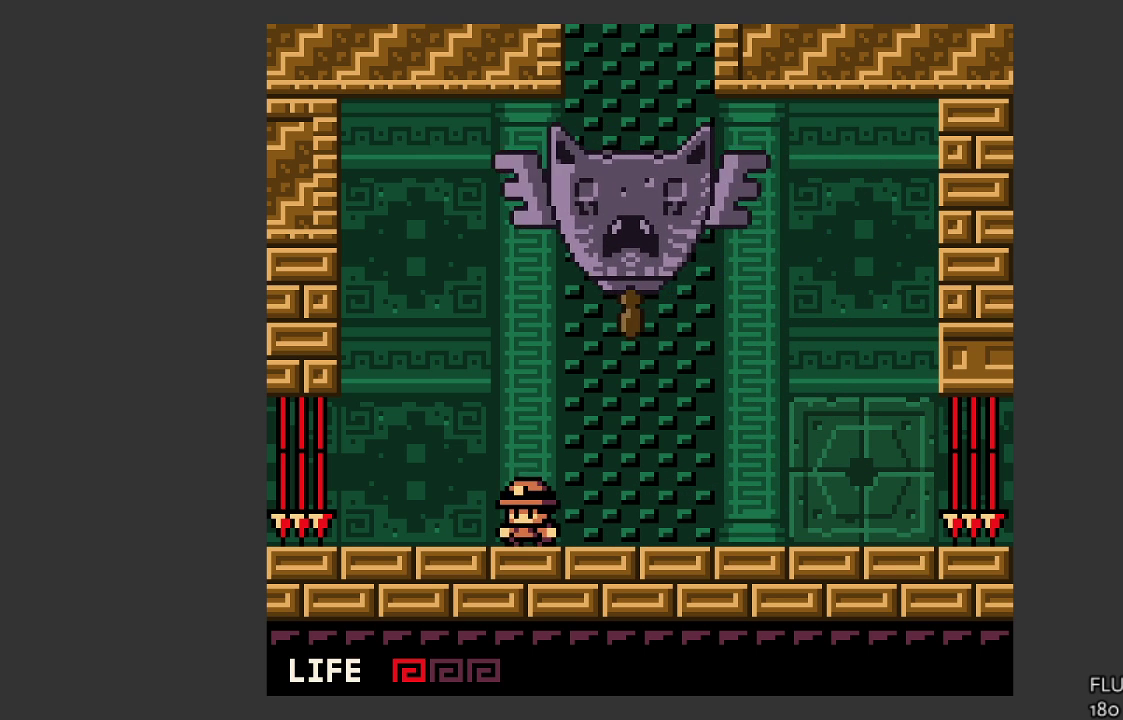
{"buttons": [], "left_stick": "center", "events": [[200, "left_stick", "center"]]}
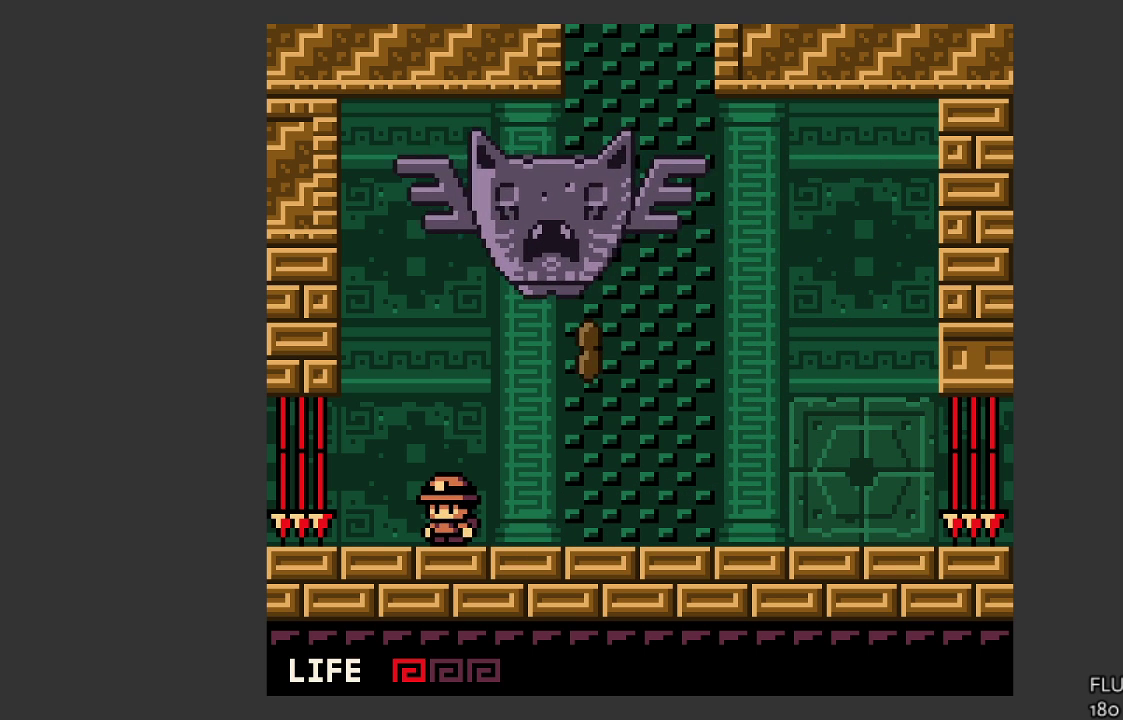
{"buttons": [], "left_stick": "center", "events": []}
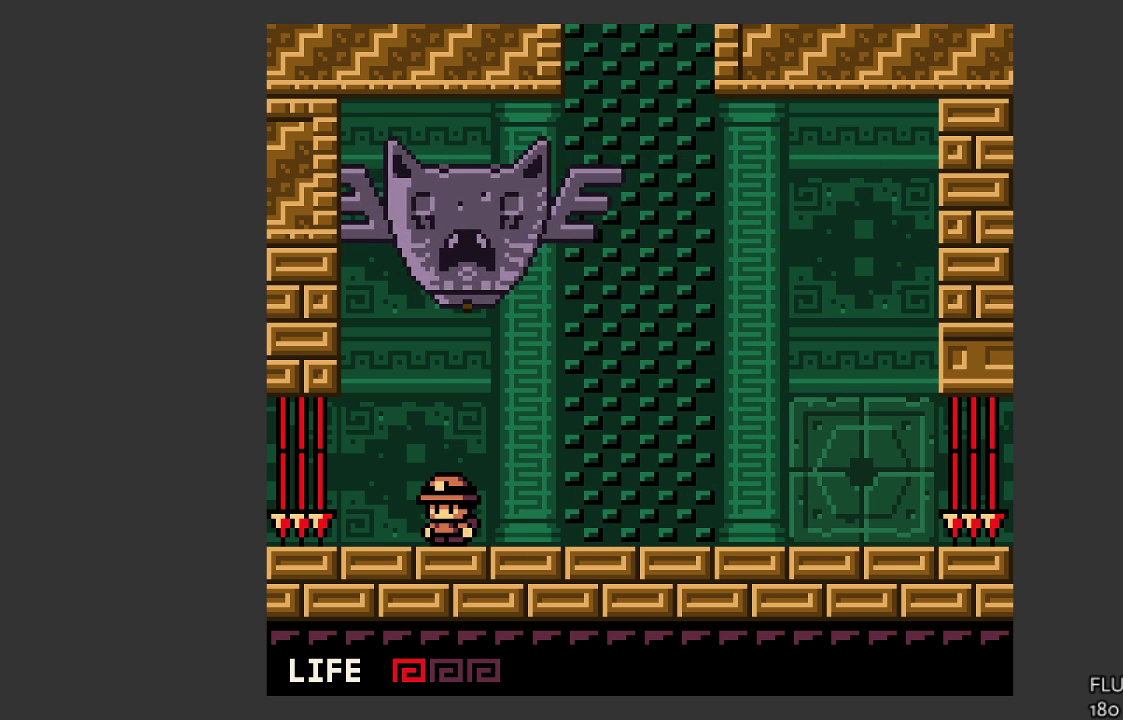
{"buttons": [], "left_stick": "center", "events": [[100, "left_stick", "right"], [400, "left_stick", "center"]]}
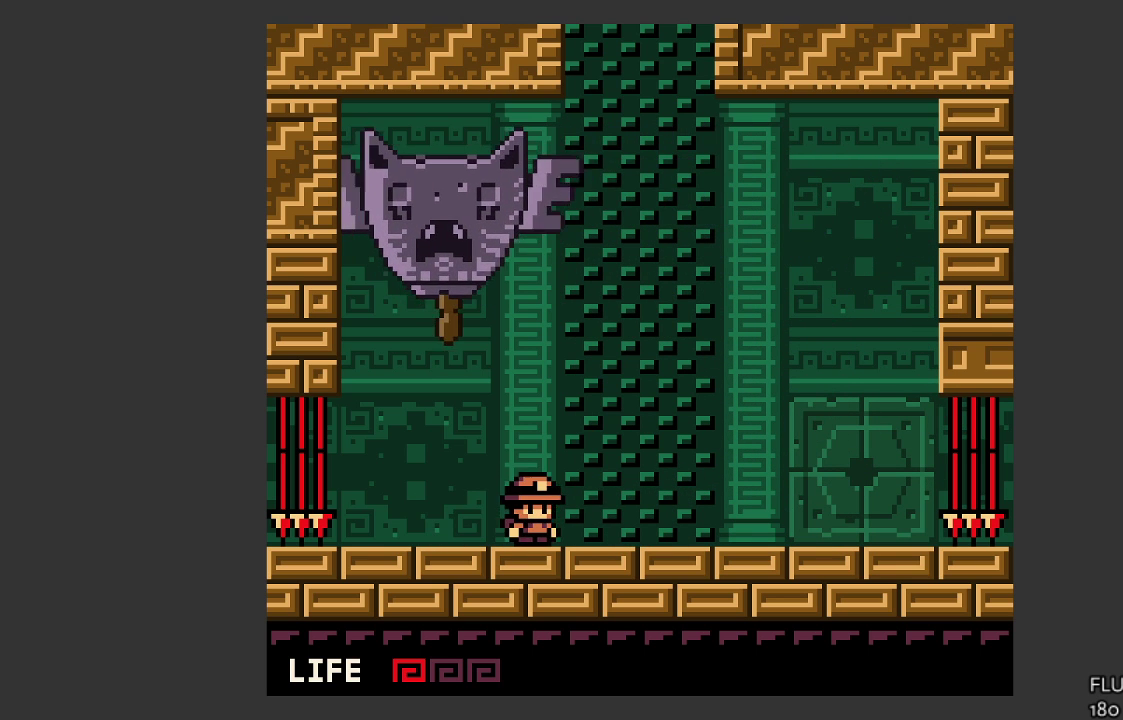
{"buttons": [], "left_stick": "right", "events": [[67, "left_stick", "right"]]}
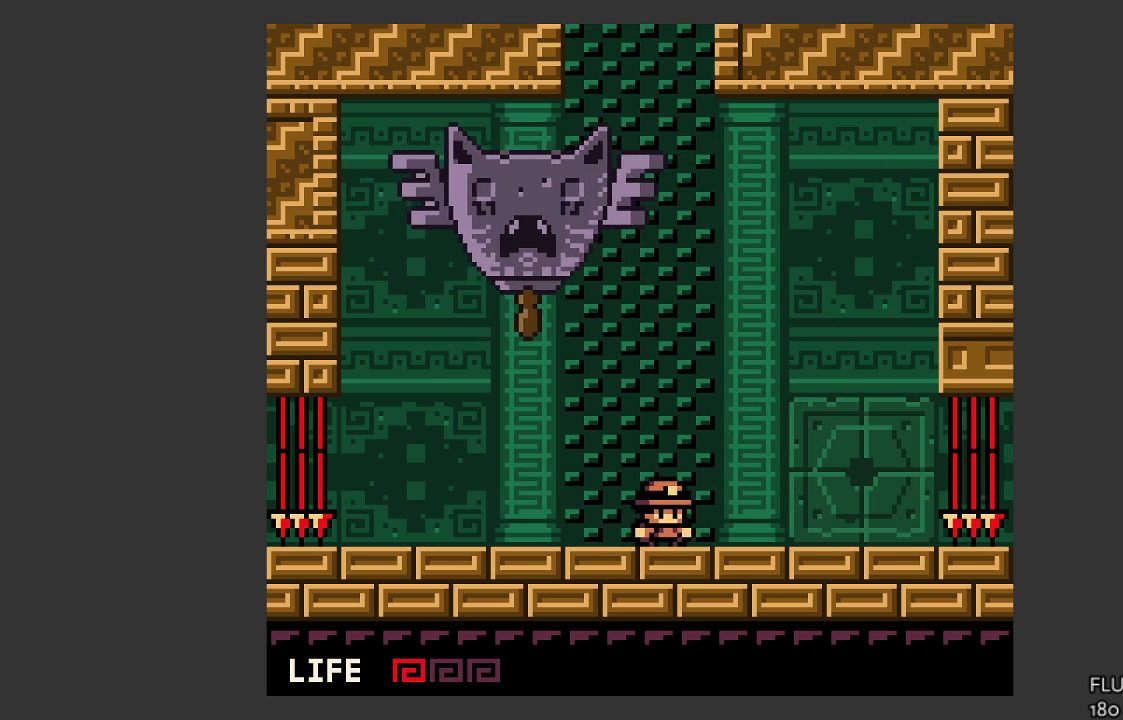
{"buttons": [], "left_stick": "center", "events": [[300, "left_stick", "center"]]}
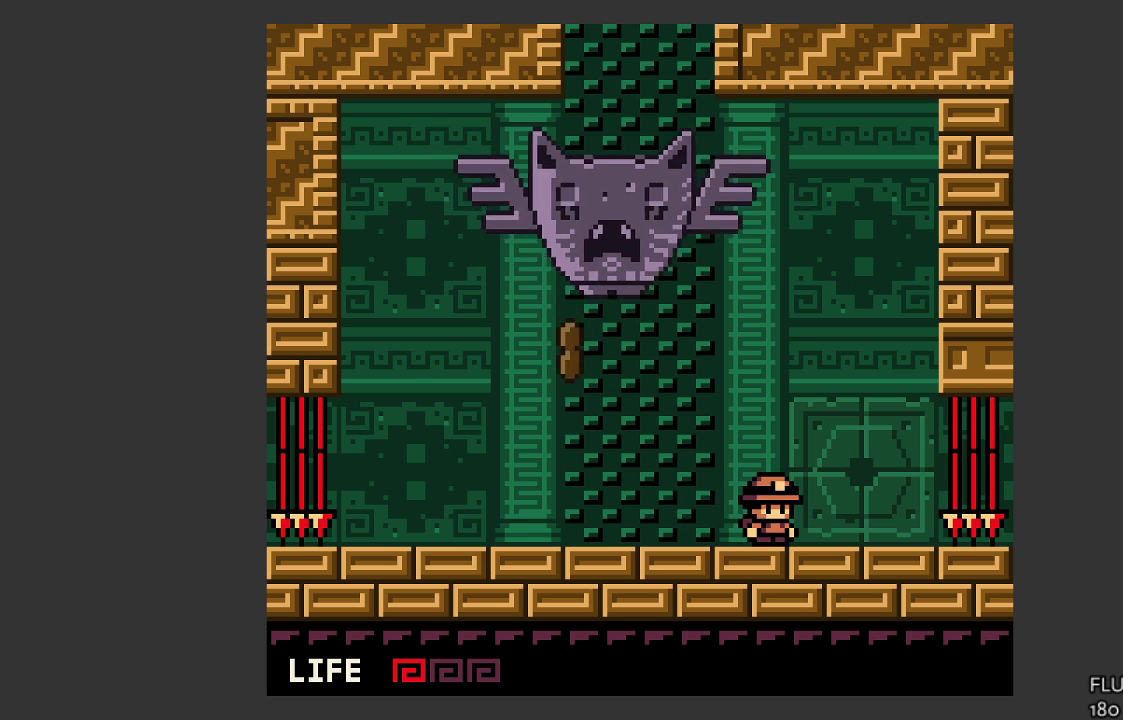
{"buttons": [], "left_stick": "left", "events": [[267, "left_stick", "left"]]}
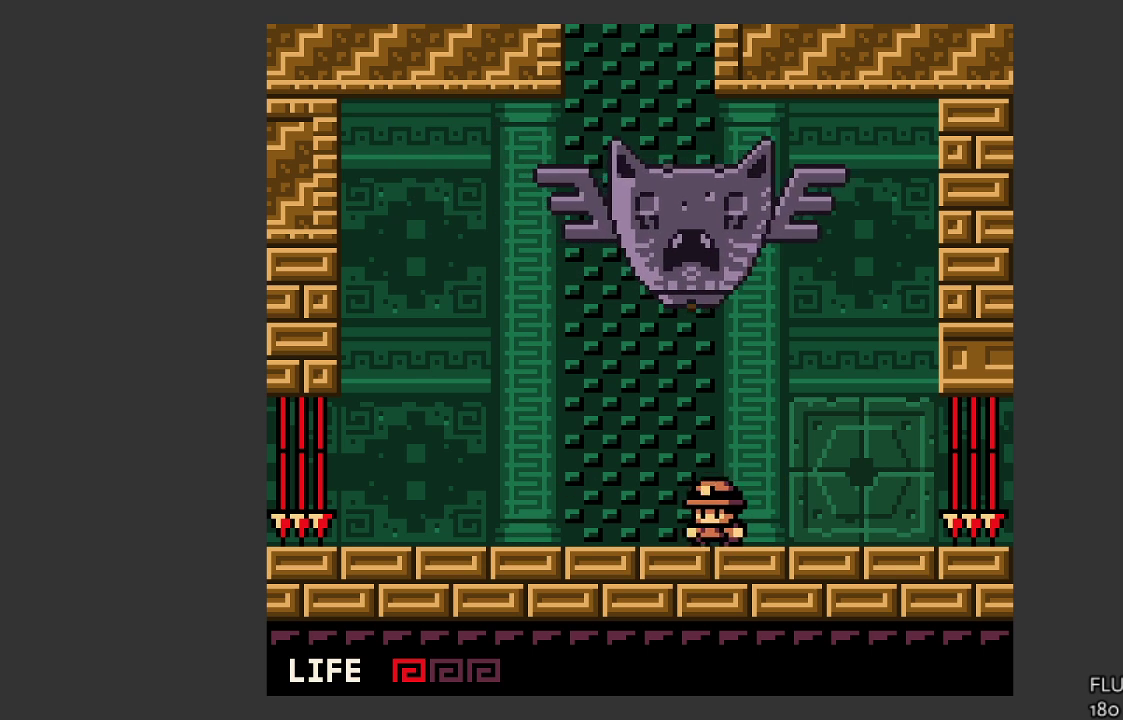
{"buttons": [], "left_stick": "left", "events": []}